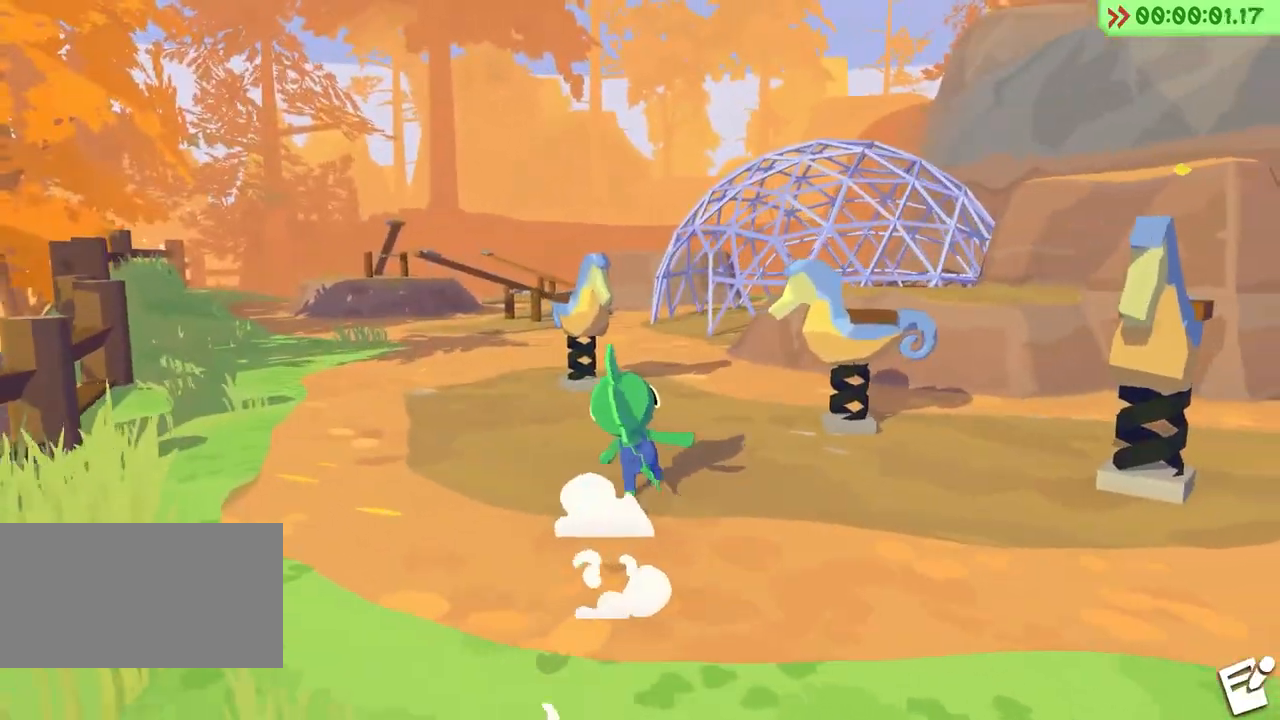
Gameplay with keyboard; each line is a JSON object with the keys held at the frame after it. "events" lists presses ("down") and releases ("up") of "a", "alt", "ctrl", "d", "e", "escape", "f", "q", "r", "return", "s", "shift", "space", "tab" and "w" between this image and that frame as [ms after this image, input, new state], when the widget could be followed in between. No other keys are recorded. Mouse input is not recorded.
{"keys": ["w"], "events": []}
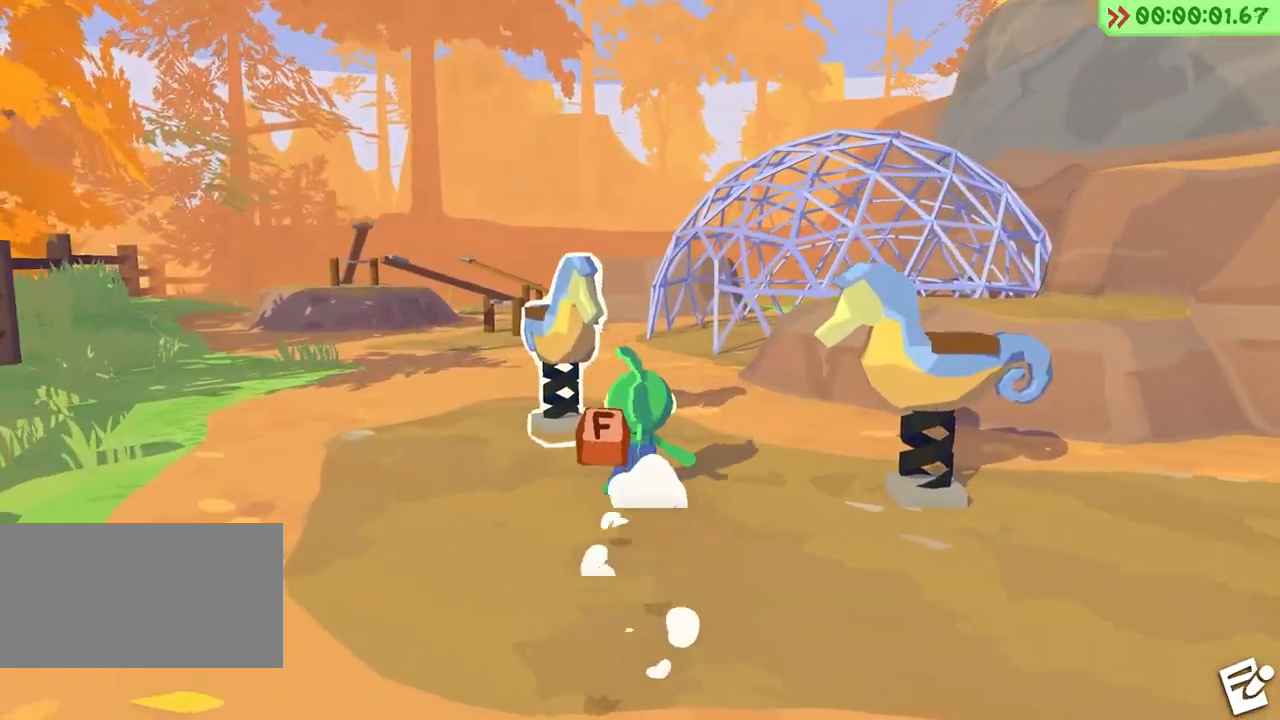
{"keys": ["w"], "events": []}
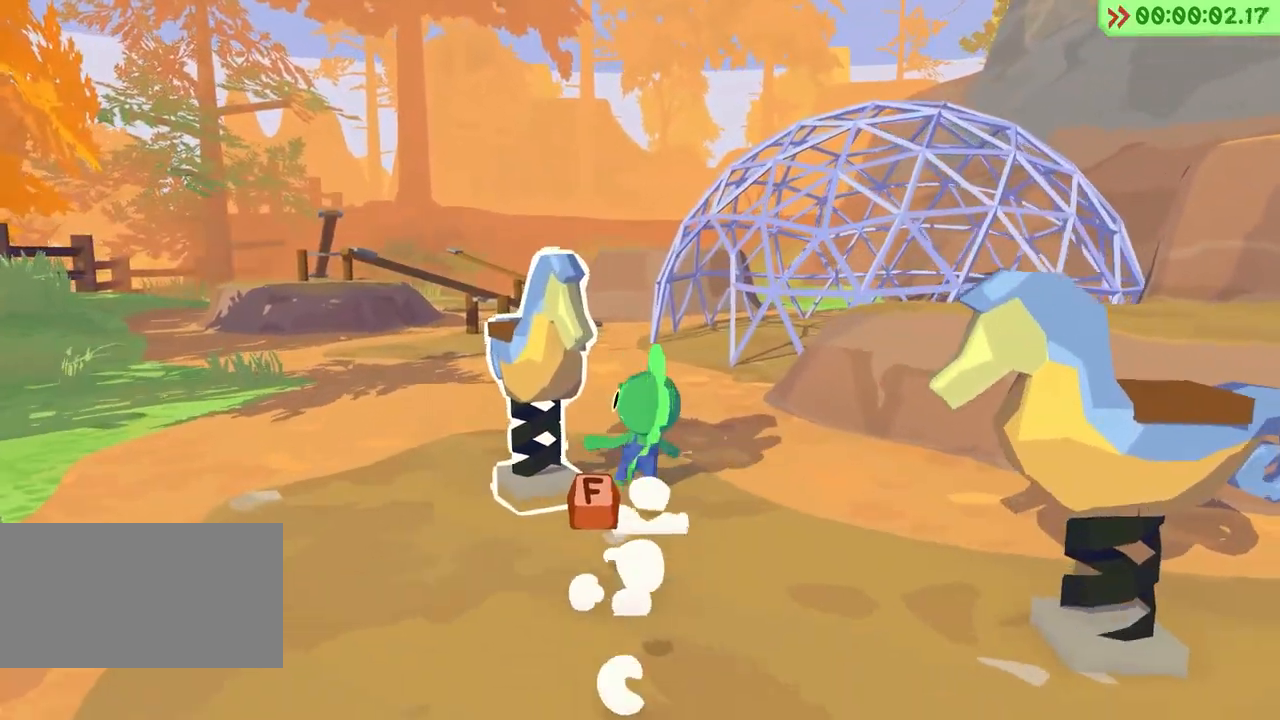
{"keys": ["w"], "events": []}
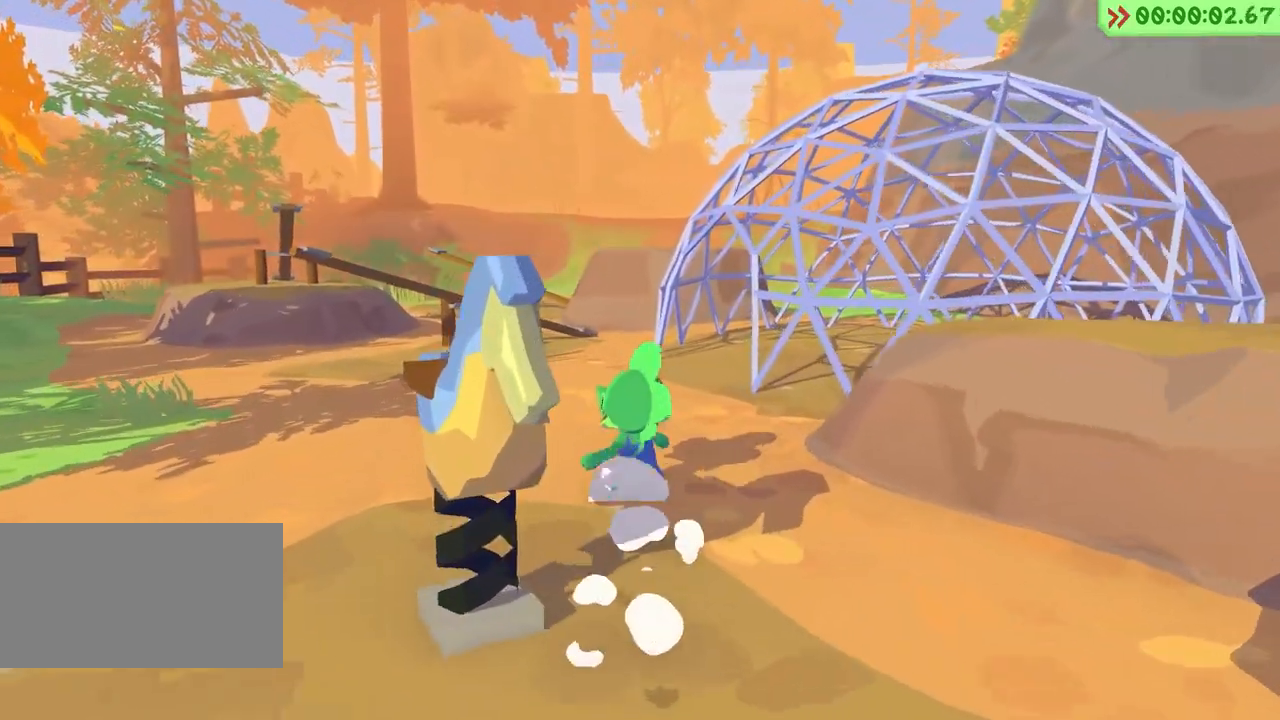
{"keys": ["w"], "events": []}
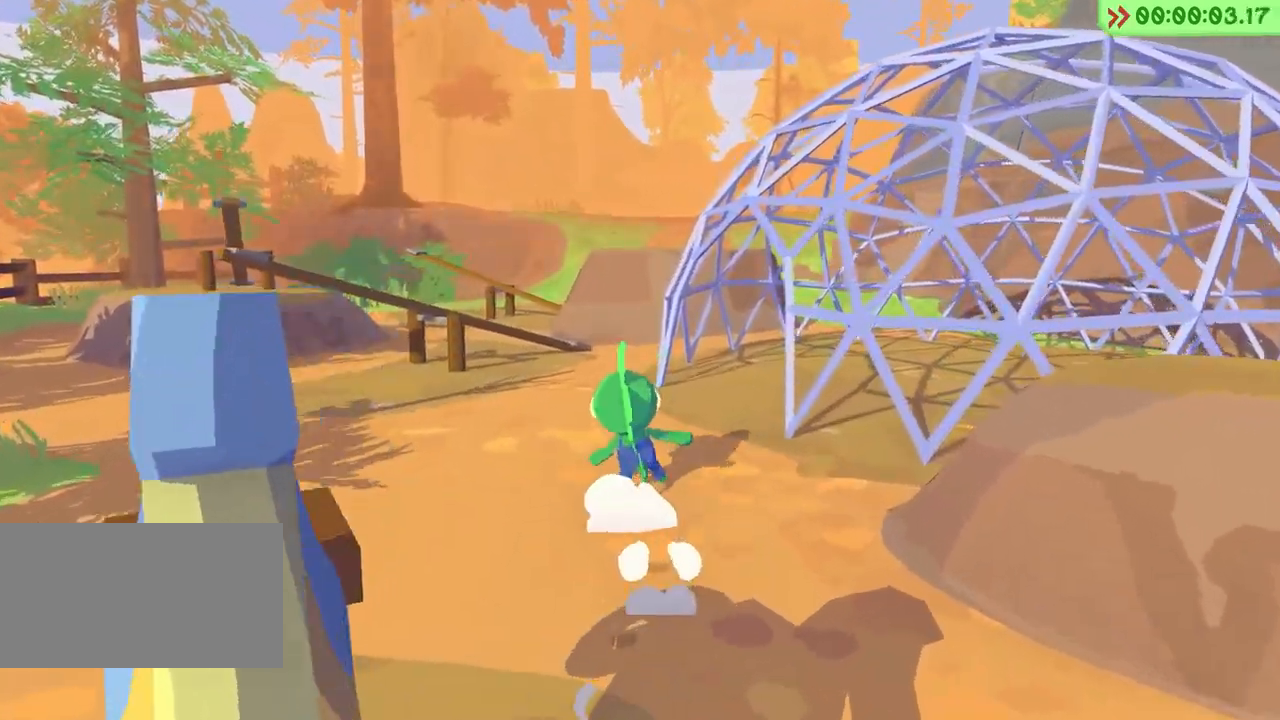
{"keys": ["w"], "events": []}
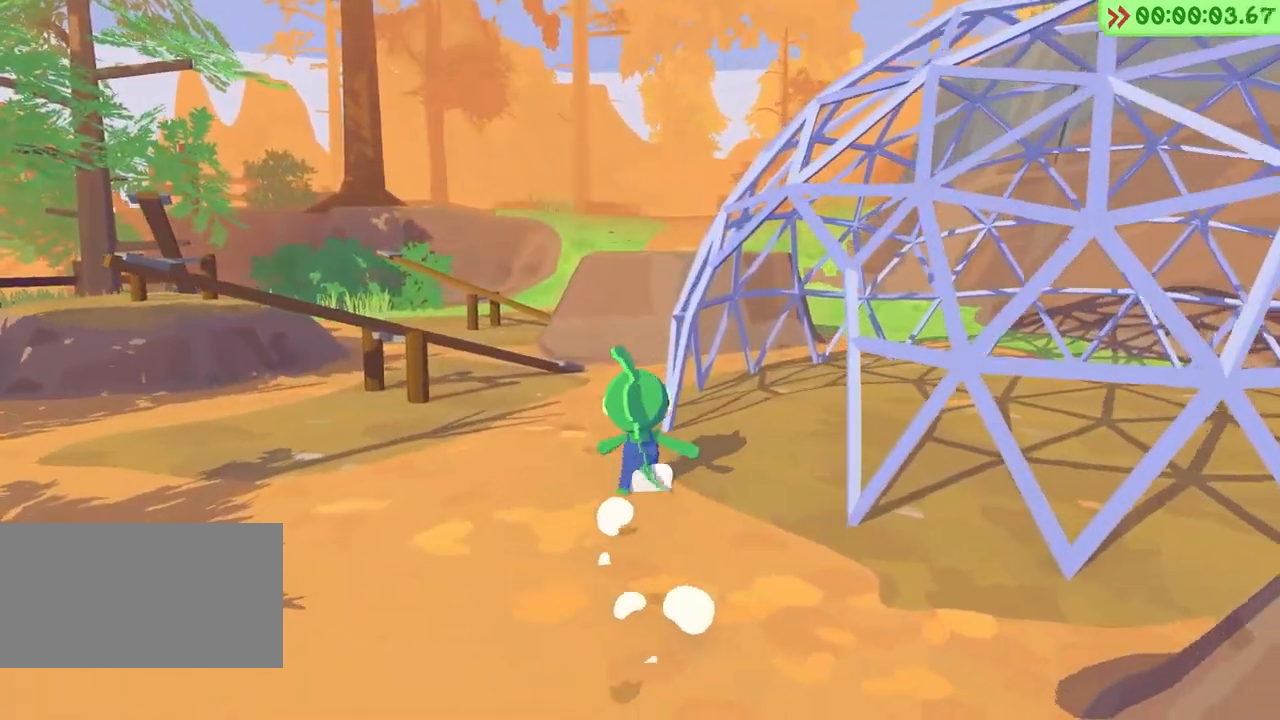
{"keys": ["w"], "events": []}
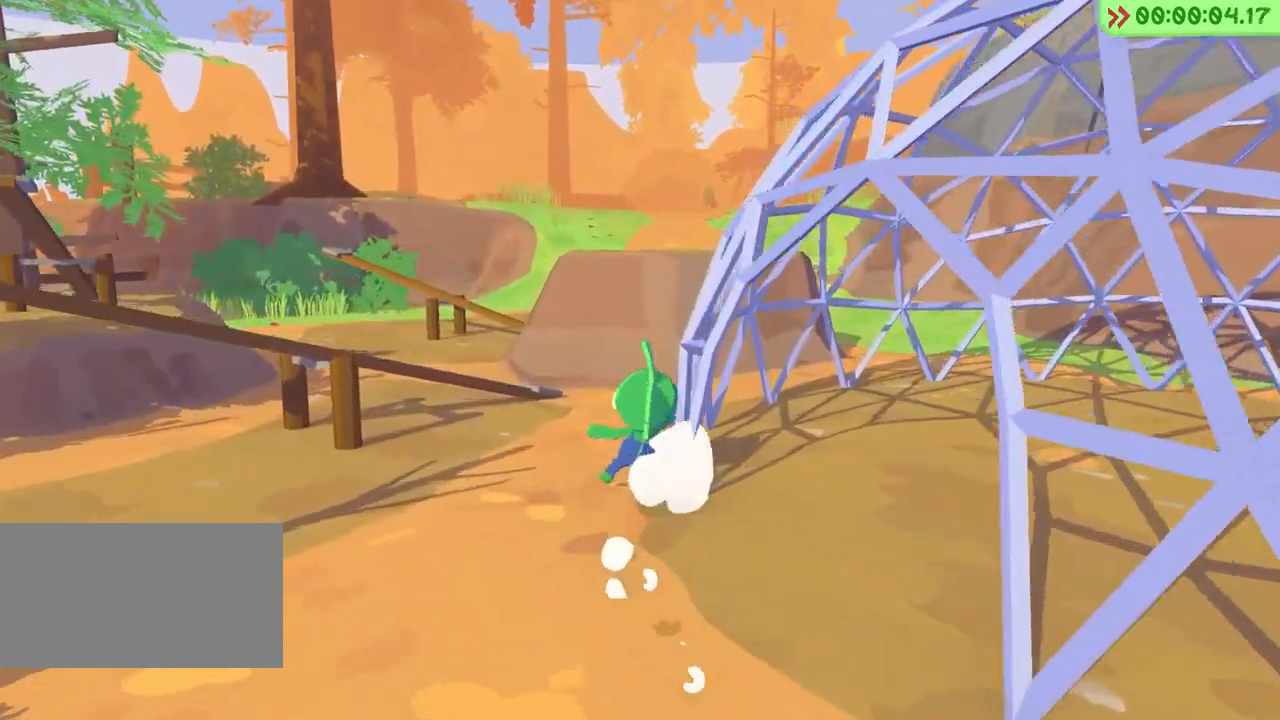
{"keys": ["w"], "events": []}
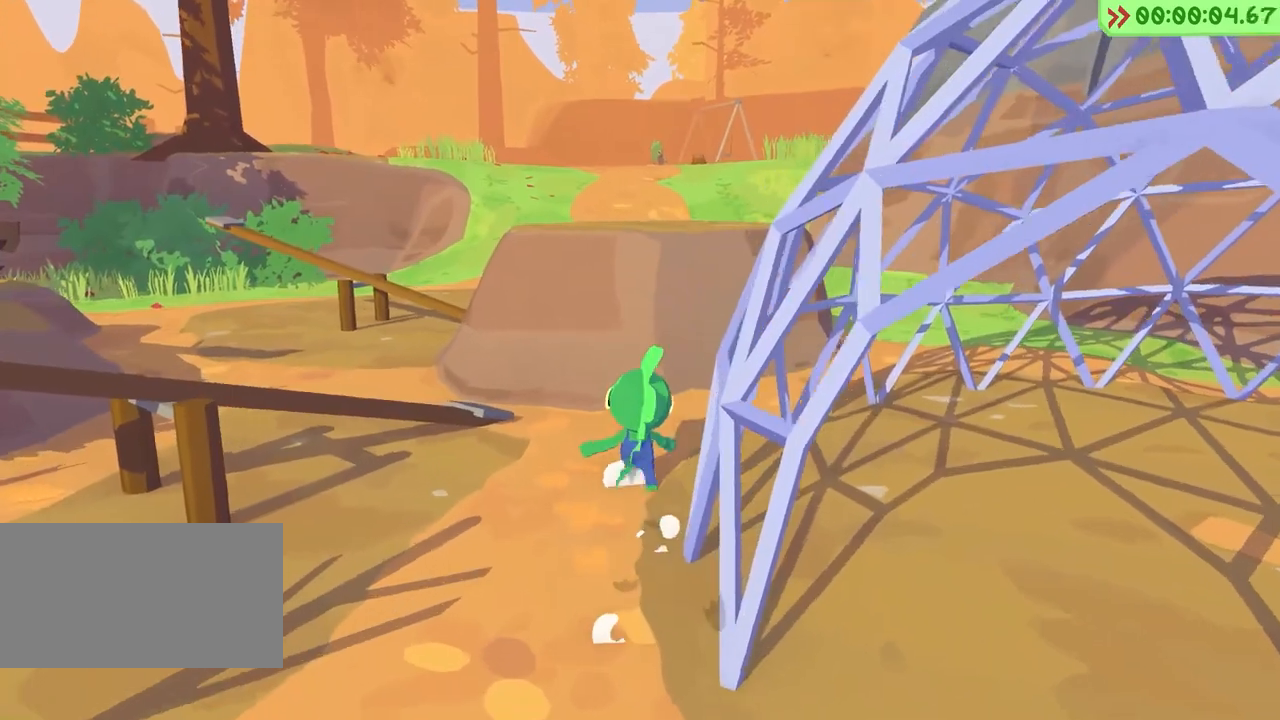
{"keys": ["space", "w"], "events": [[383, "space", "down"]]}
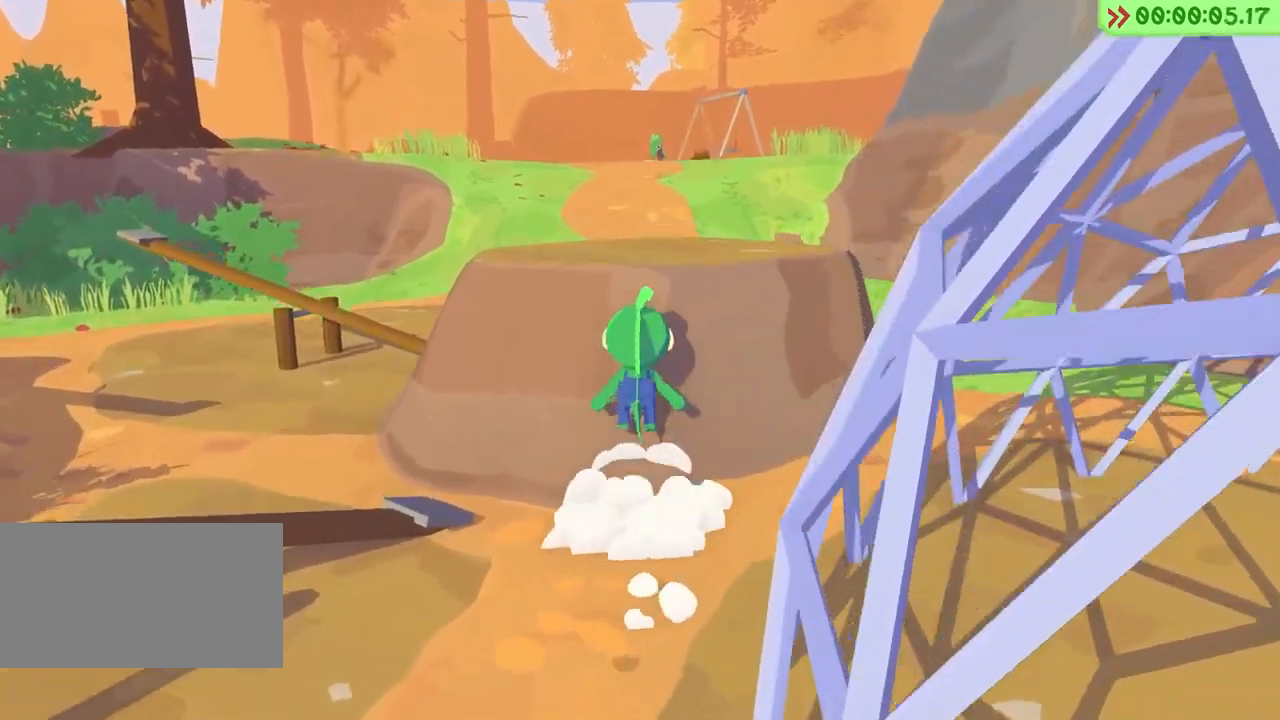
{"keys": ["w"], "events": [[250, "space", "up"]]}
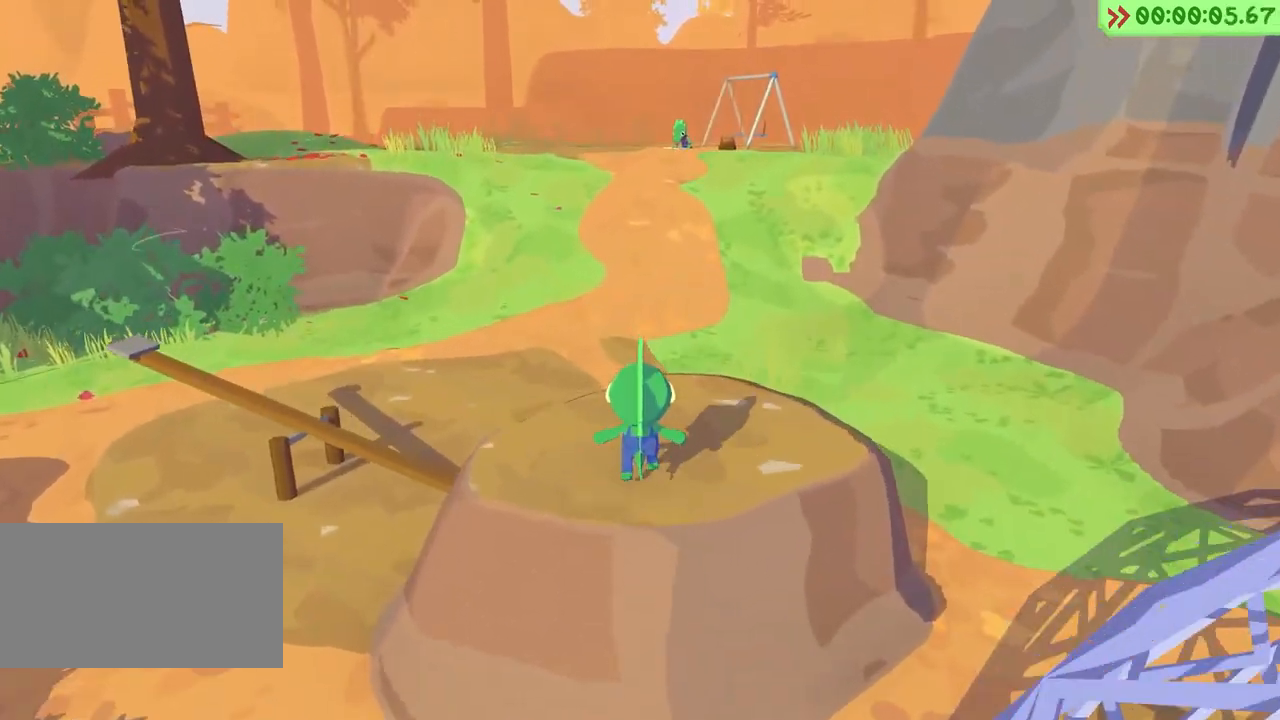
{"keys": ["w"], "events": []}
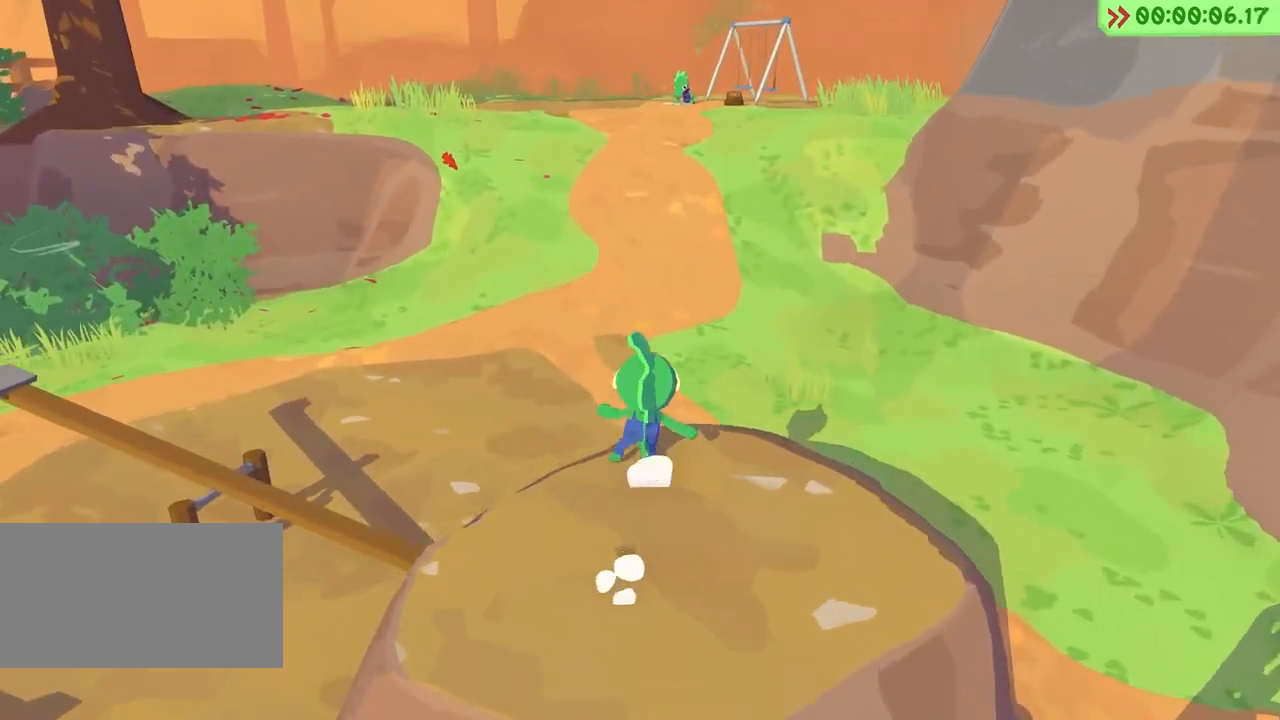
{"keys": ["w"], "events": []}
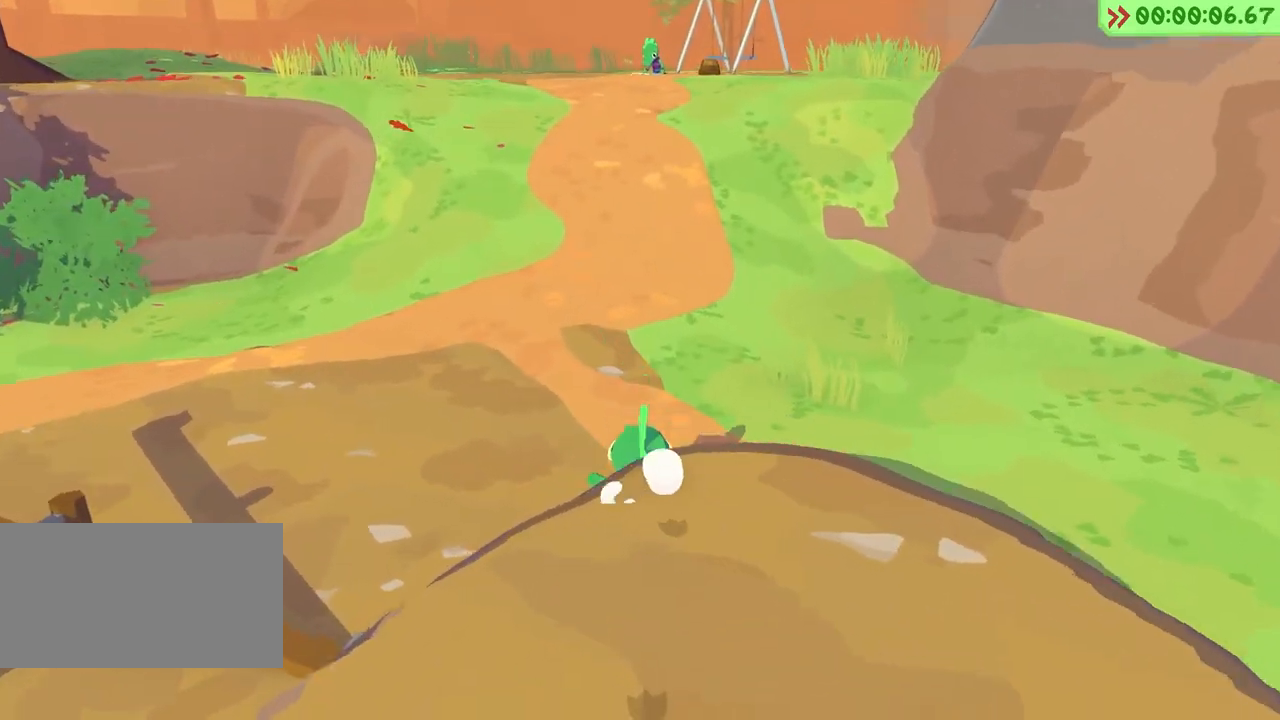
{"keys": ["w"], "events": []}
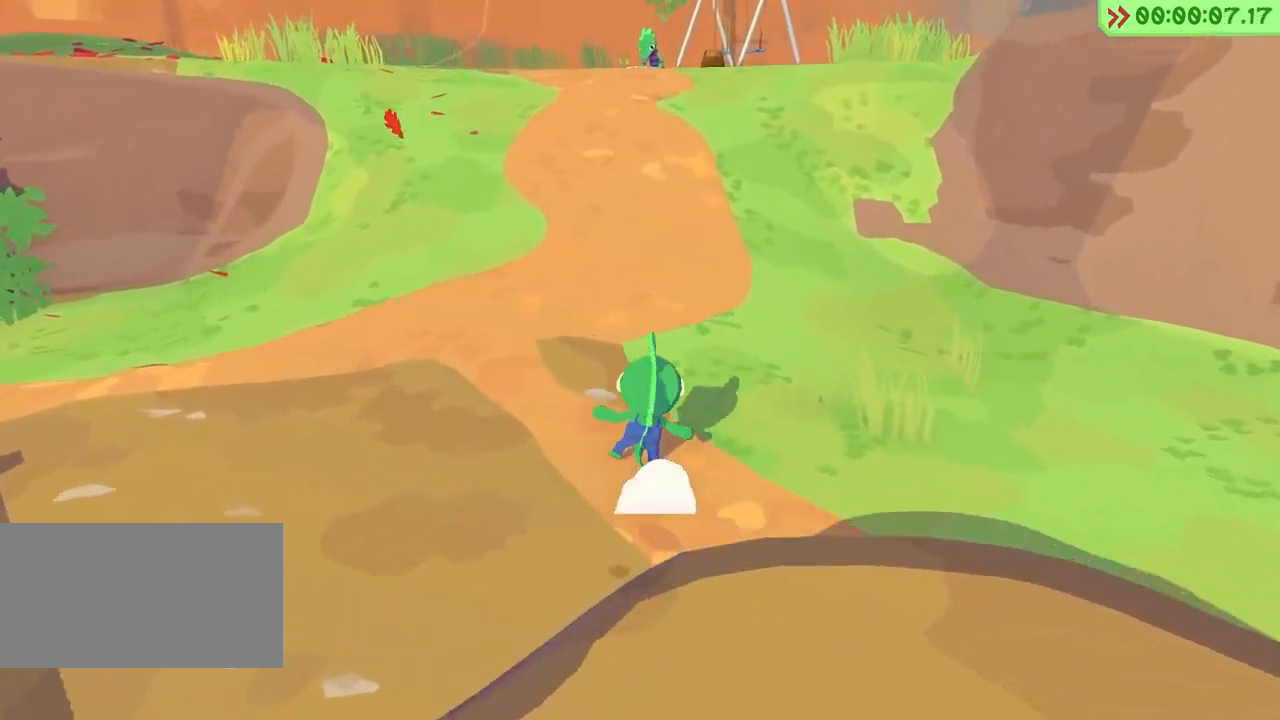
{"keys": ["space", "w"], "events": [[83, "space", "down"]]}
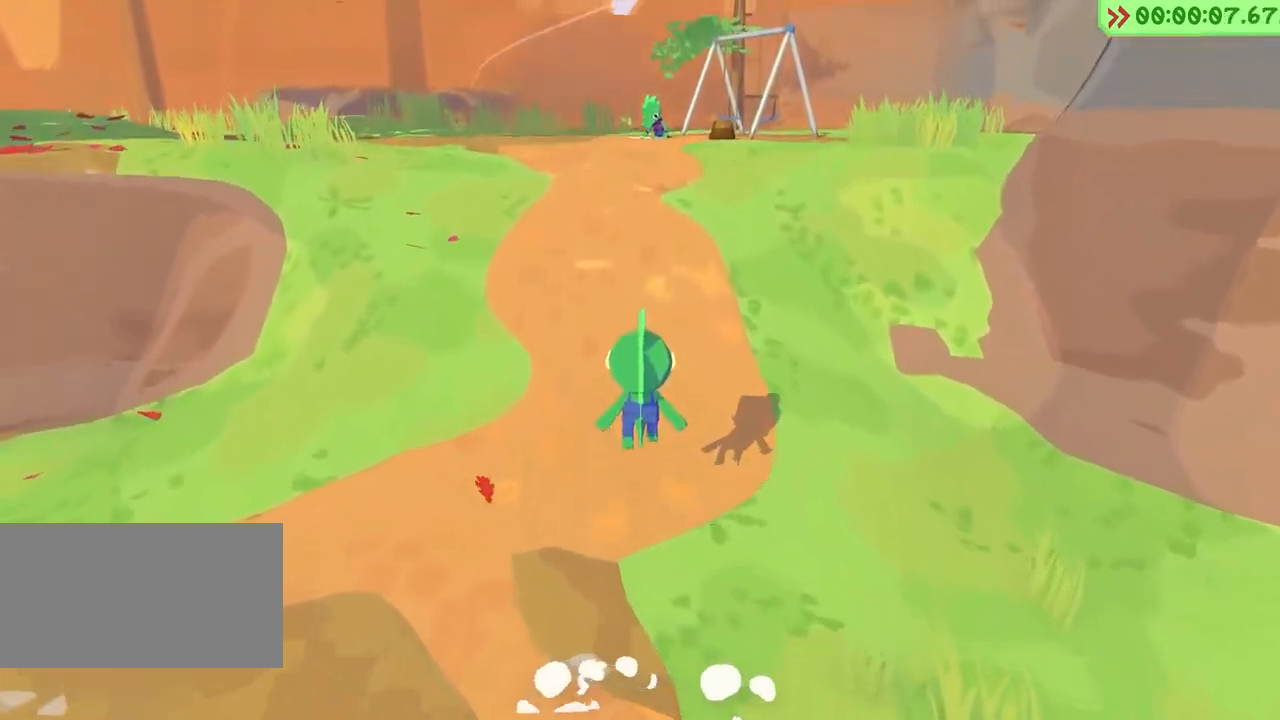
{"keys": ["w"], "events": [[283, "space", "up"]]}
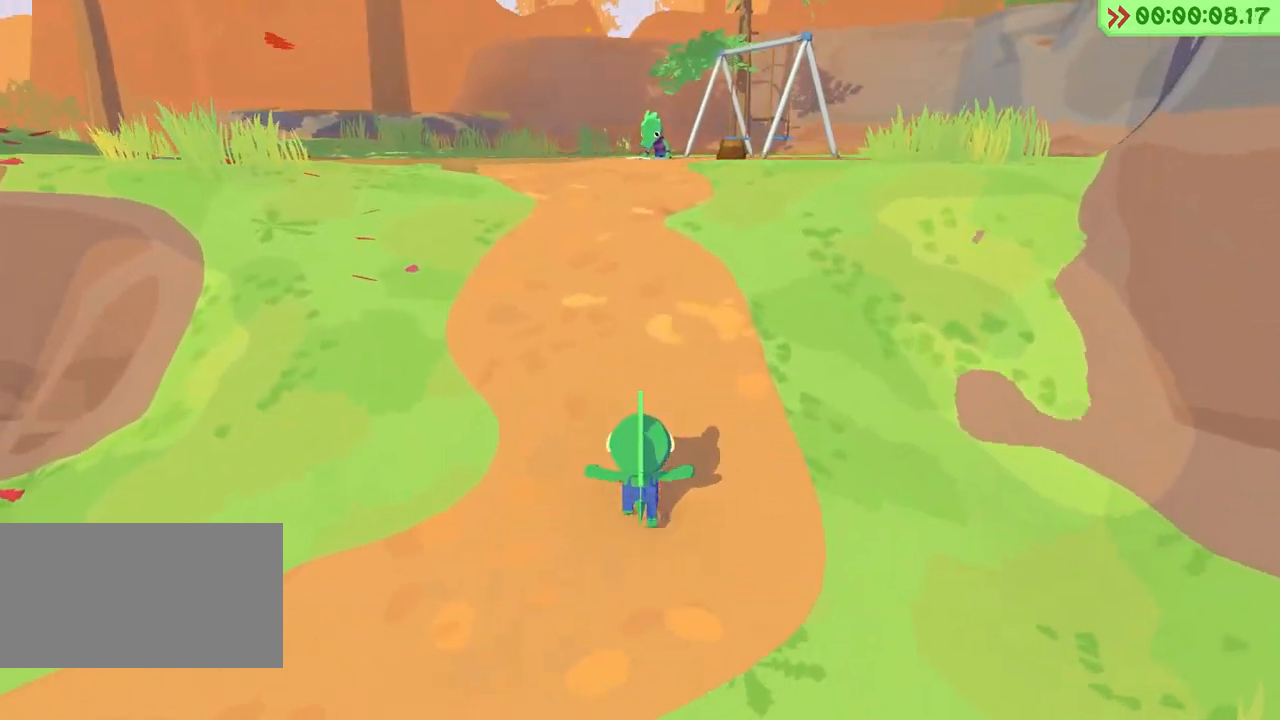
{"keys": ["space", "w"], "events": [[100, "space", "down"]]}
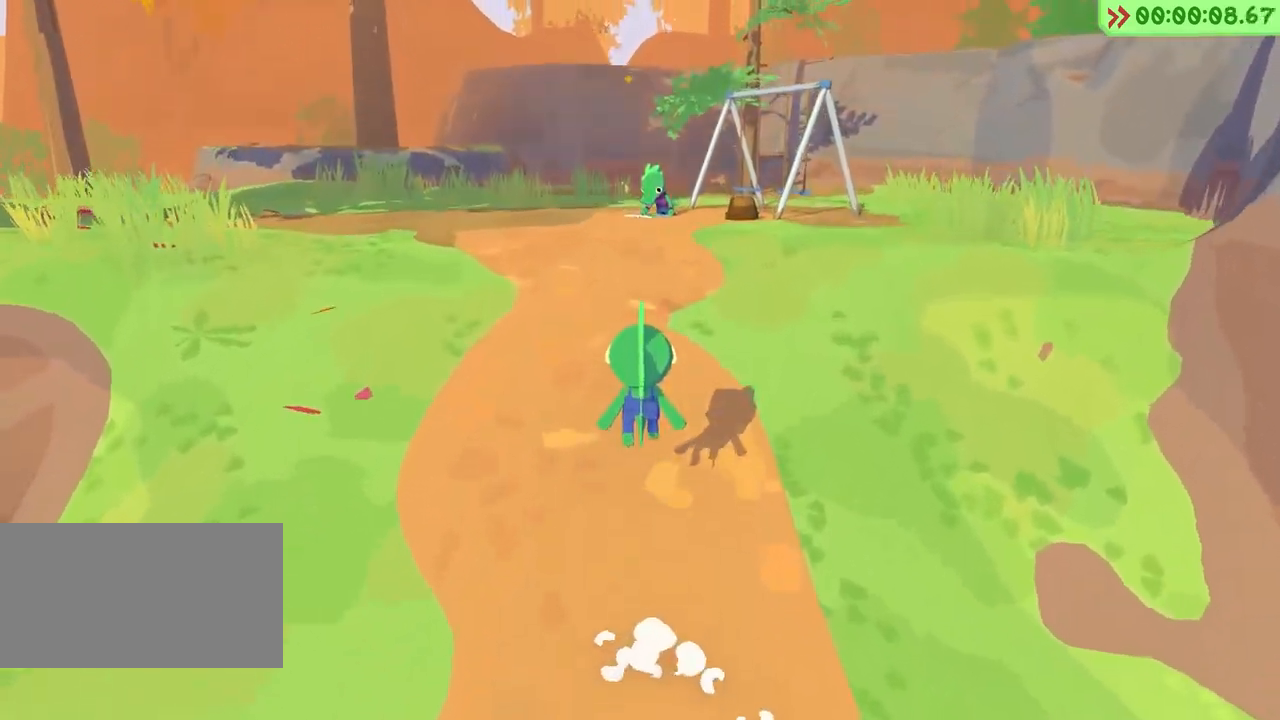
{"keys": ["w"], "events": [[467, "space", "up"]]}
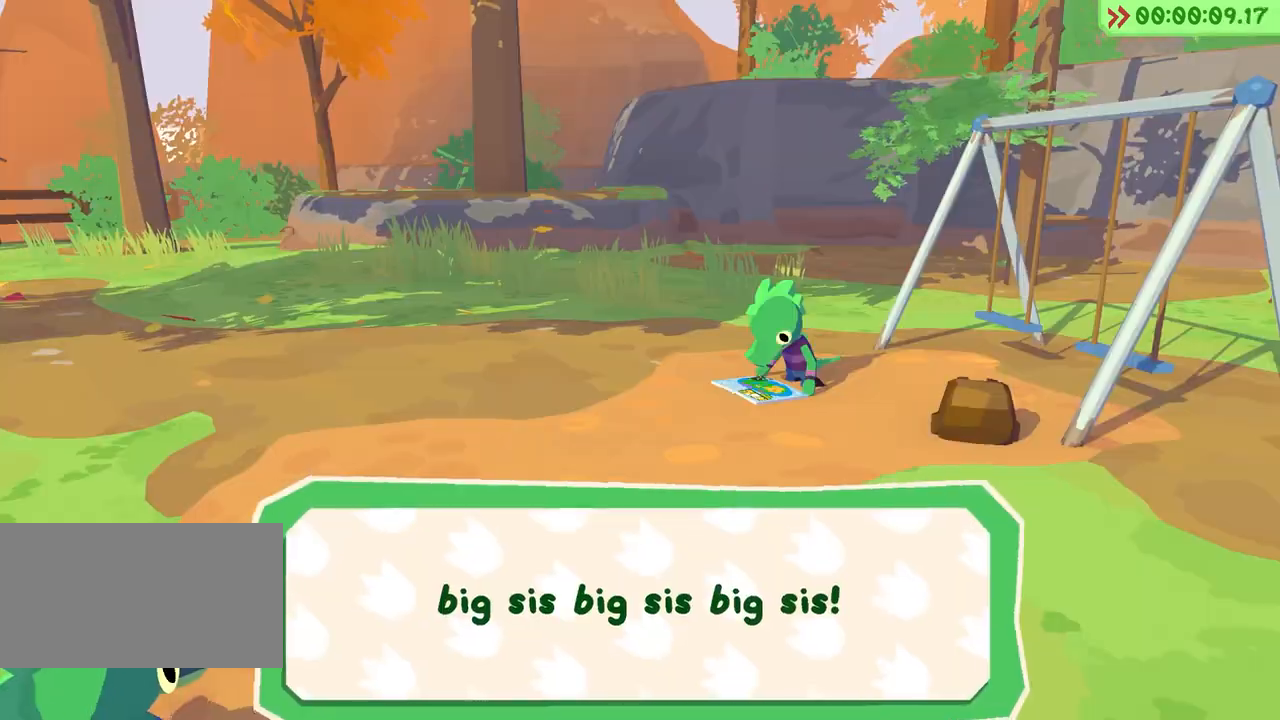
{"keys": []}